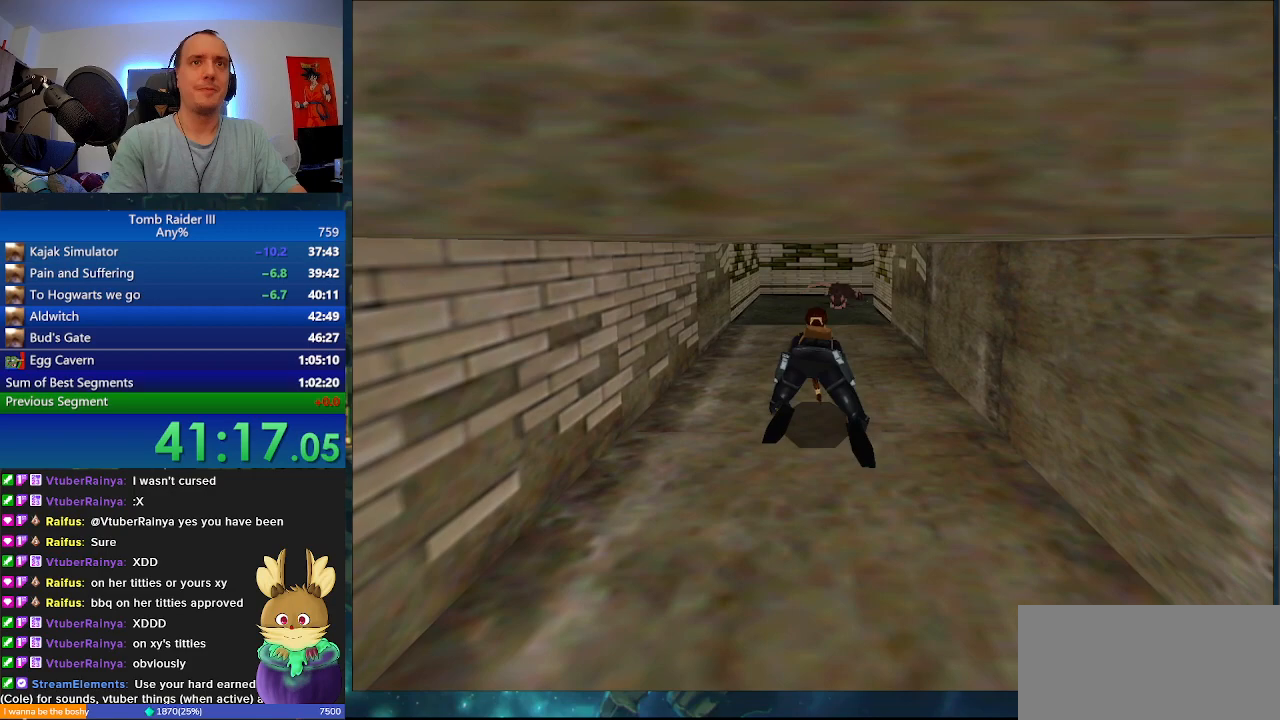
Gameplay with keyboard; each line is a JSON object with the keys held at the frame after it. "events" lists presses ("down") and releases ("up") of ".", "0", "1", "3", "6", "7", "9", "a", "alt", "comma", "ctrl_l", "ctrl_r", "d", "escape", "f", "f5", "f6", "j", "m", "minus", "n", "r", "s", "shift_l", "shift_r", "space" and "w" between this image and that frame as [ms after this image, input, new state], when the widget could be followed in between. No other keys are recorded. Mouse input is not recorded.
{"keys": ["a", "w"], "events": [[333, "a", "down"]]}
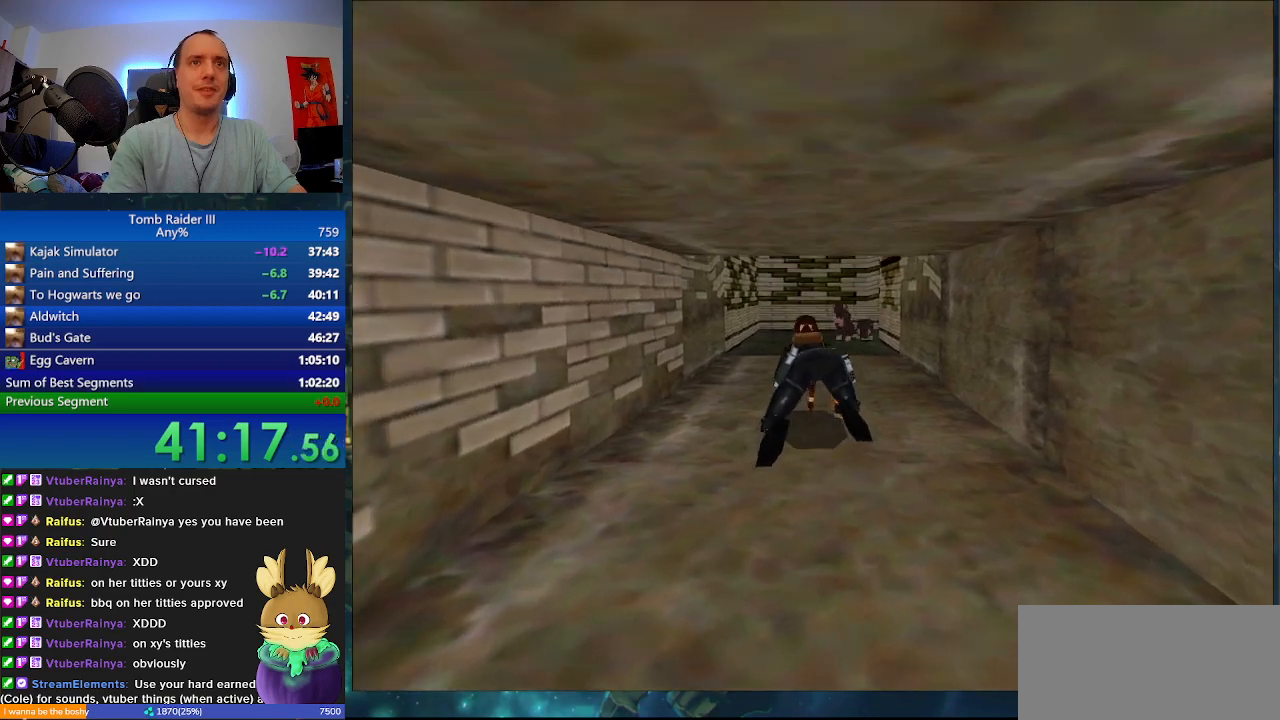
{"keys": ["w"], "events": [[133, "a", "up"]]}
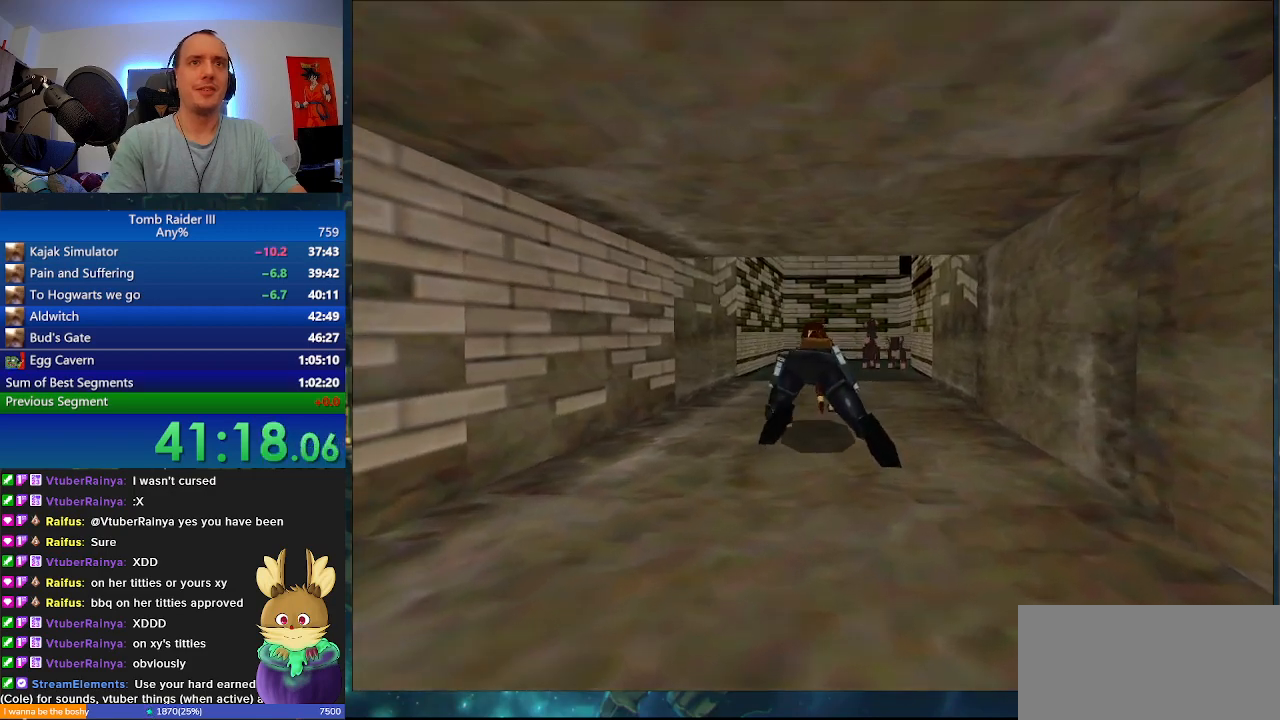
{"keys": ["r"], "events": [[500, "r", "down"], [500, "w", "up"]]}
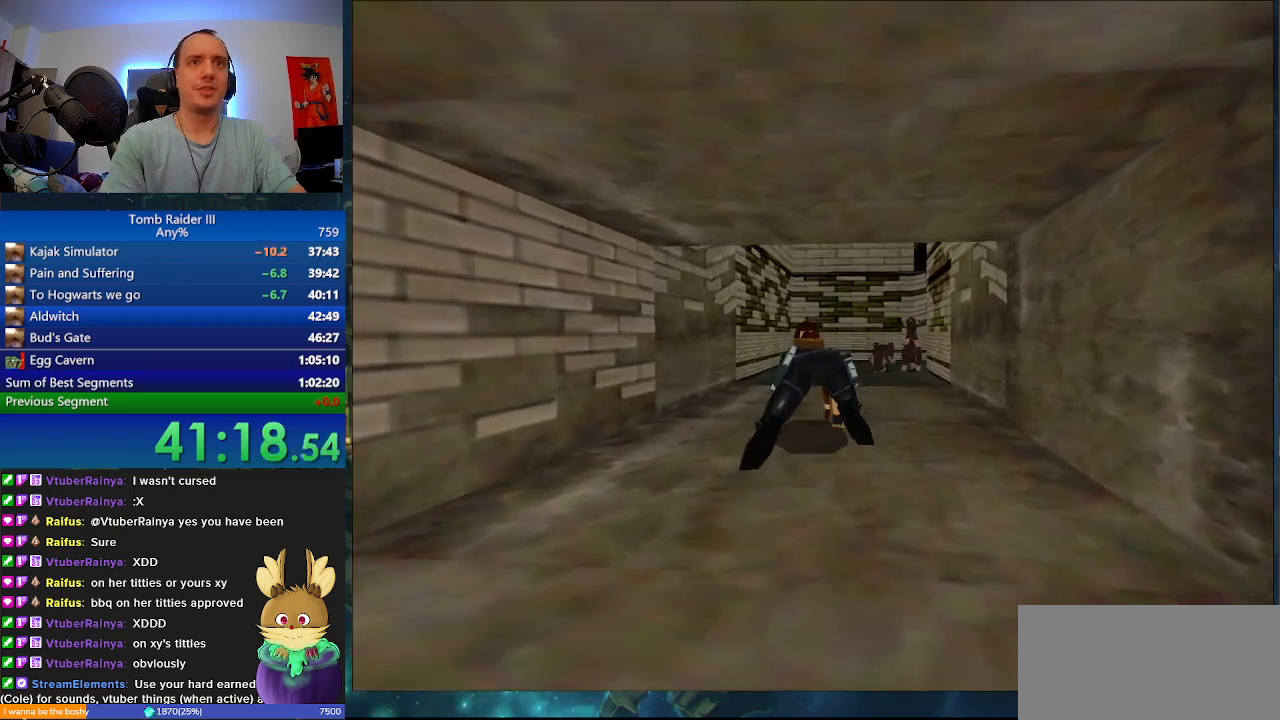
{"keys": ["r"], "events": []}
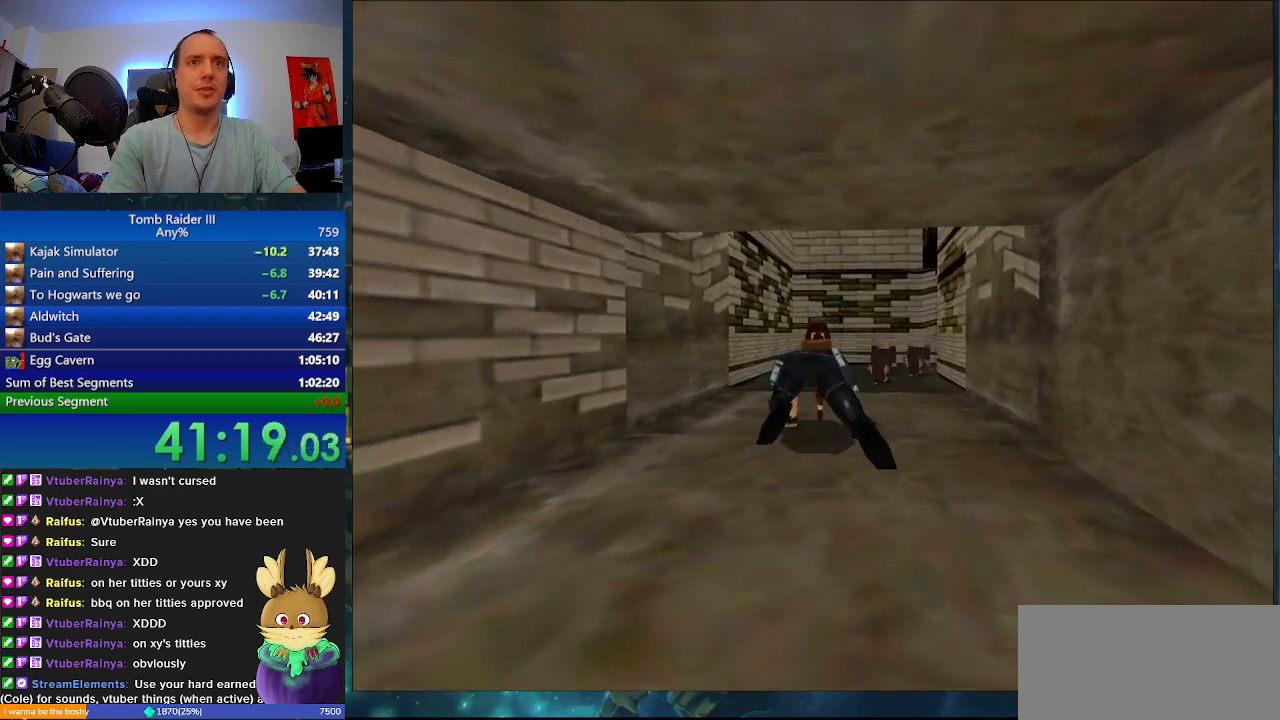
{"keys": ["r"], "events": []}
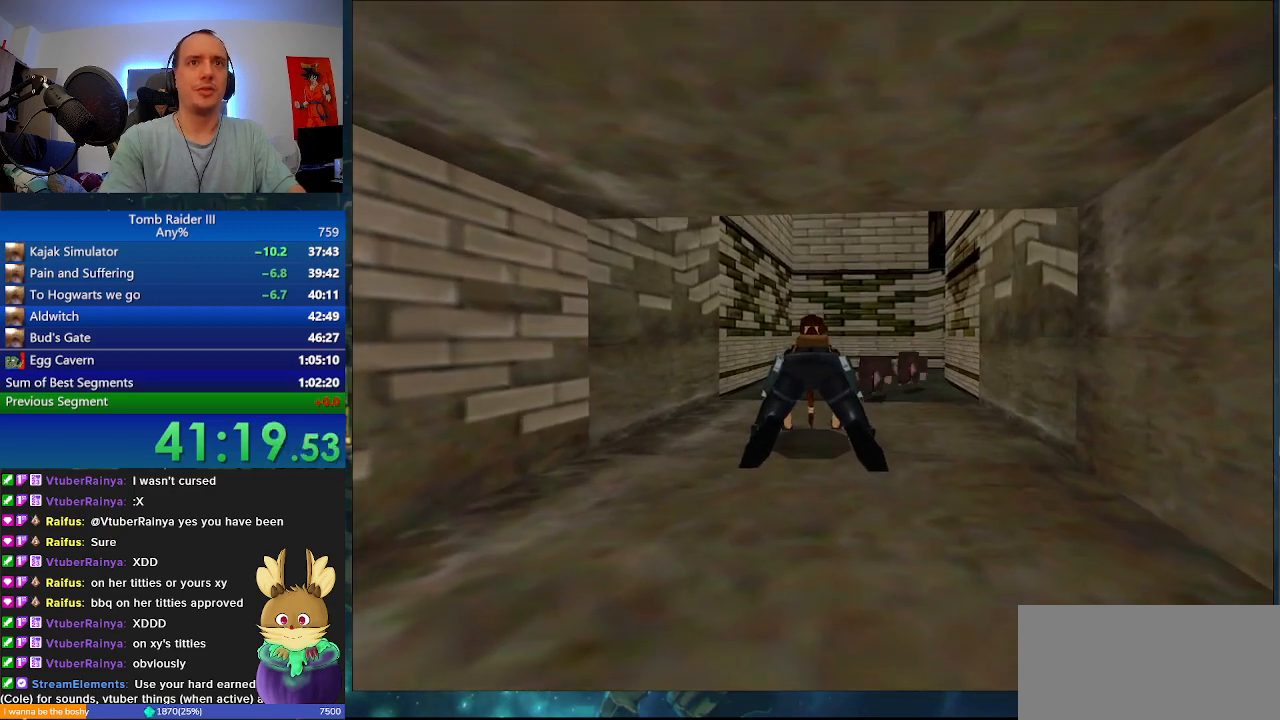
{"keys": ["r"], "events": []}
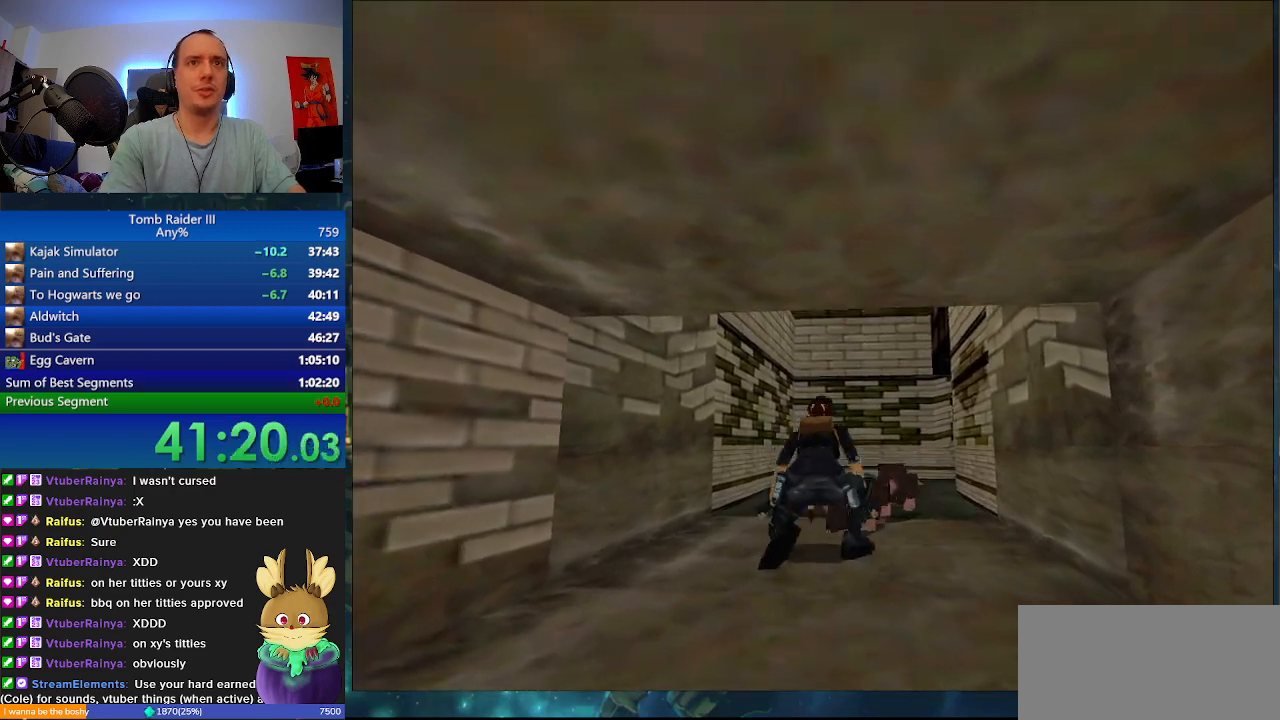
{"keys": ["f"], "events": [[233, "r", "up"], [500, "f", "down"]]}
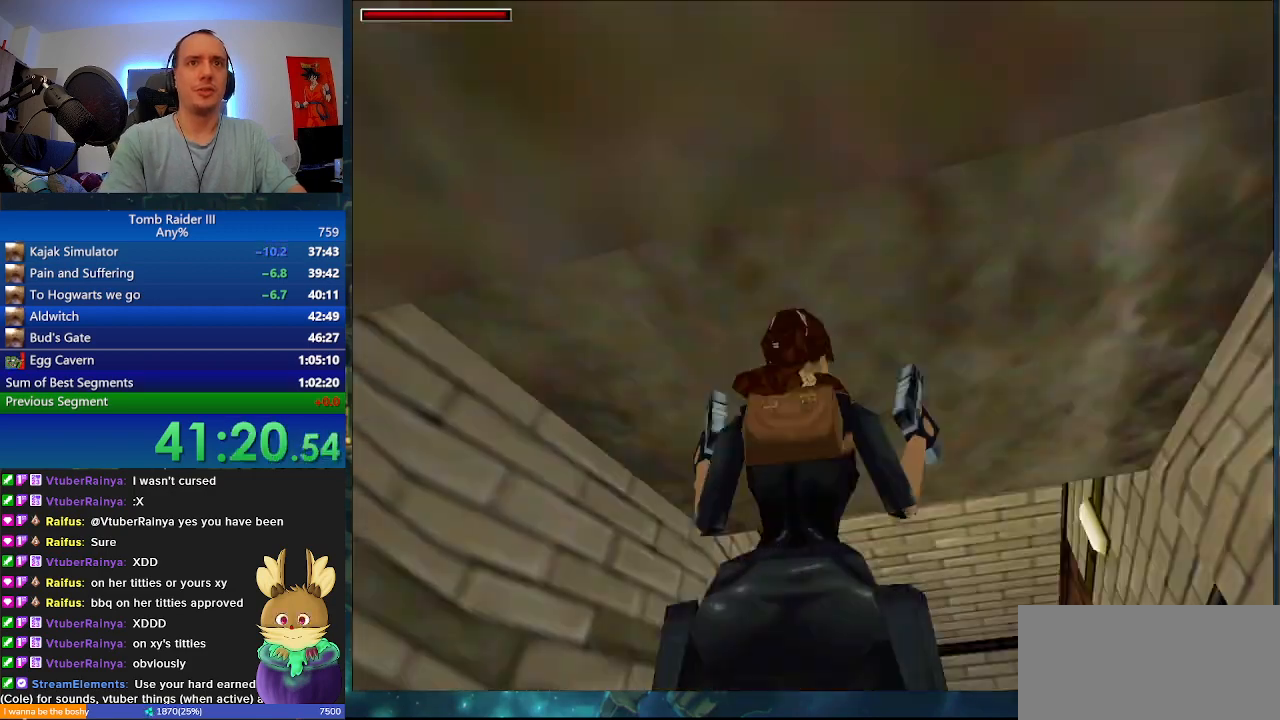
{"keys": ["j"], "events": [[67, "j", "down"], [167, "f", "up"]]}
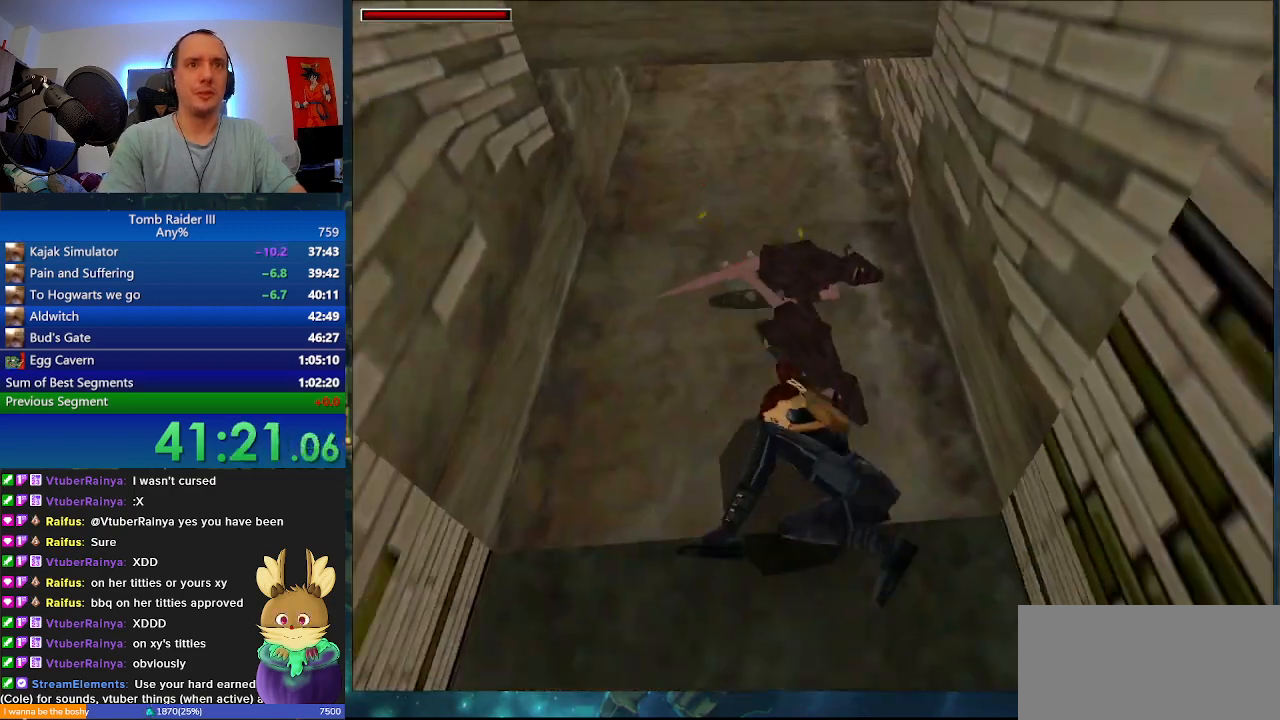
{"keys": ["s"], "events": [[33, "s", "down"], [300, "j", "up"]]}
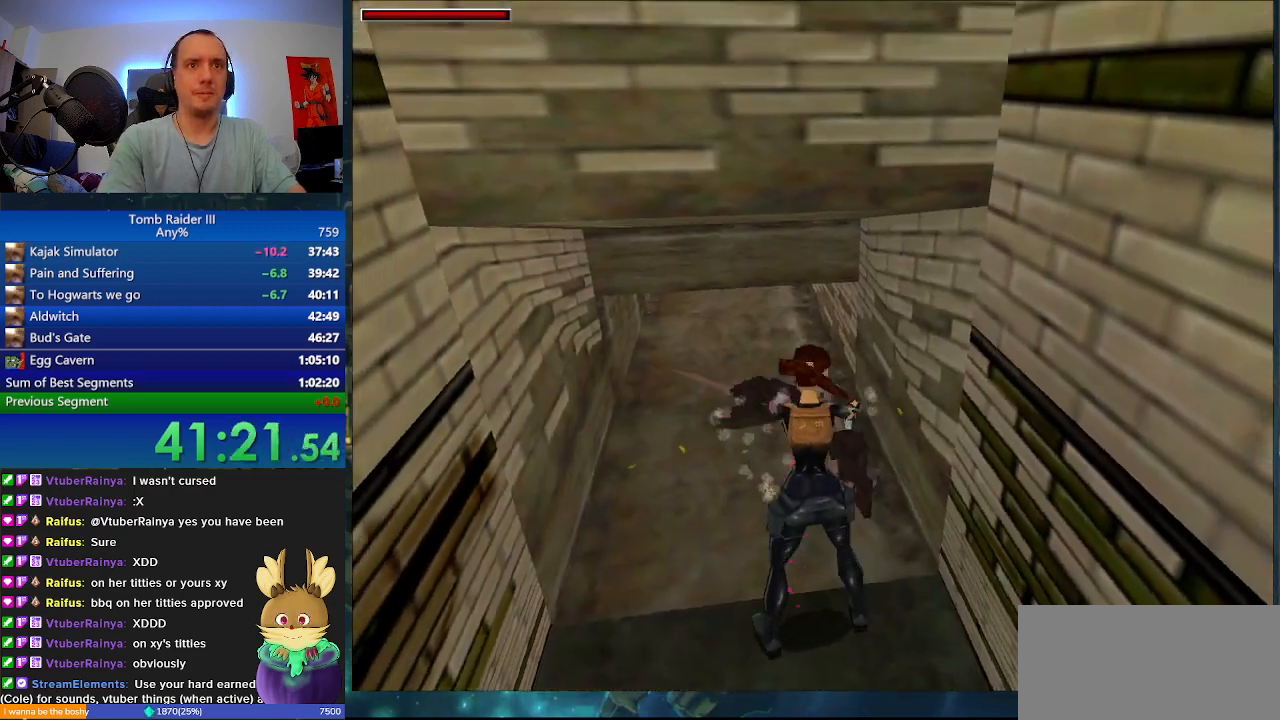
{"keys": ["r", "s"], "events": [[33, "j", "down"], [467, "j", "up"], [500, "r", "down"]]}
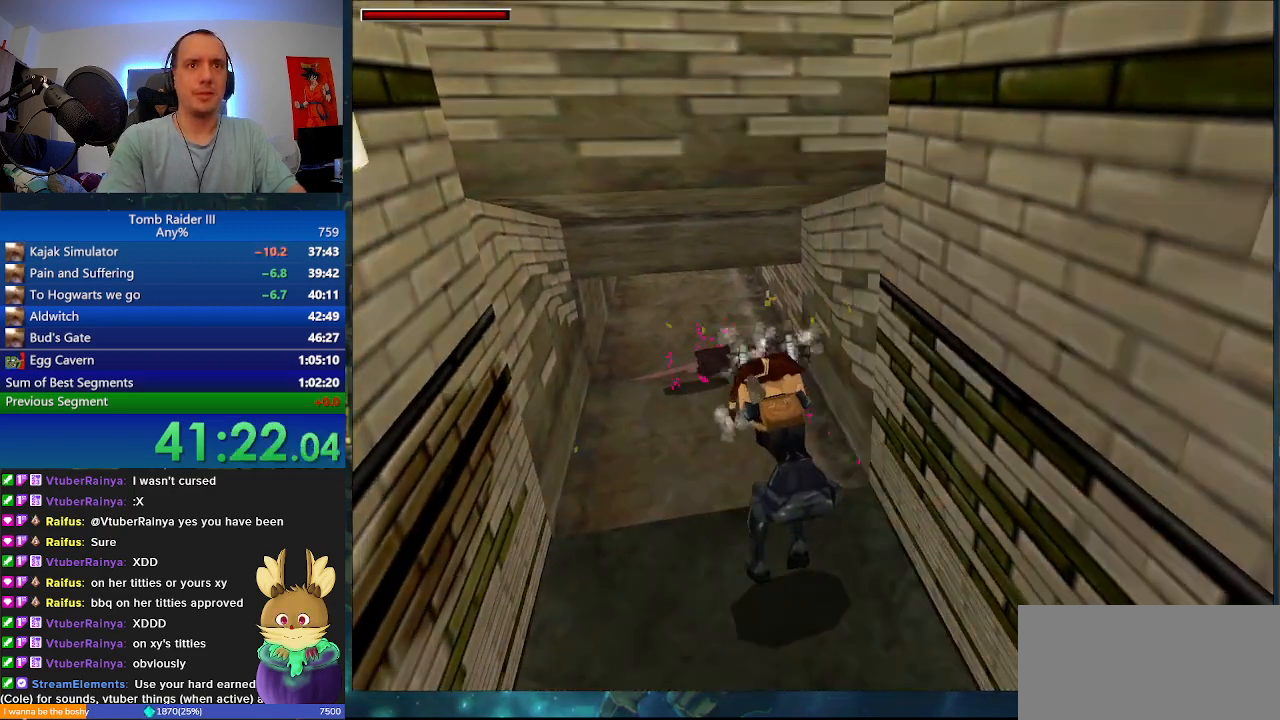
{"keys": ["a"], "events": [[133, "s", "up"], [167, "a", "down"], [167, "r", "up"]]}
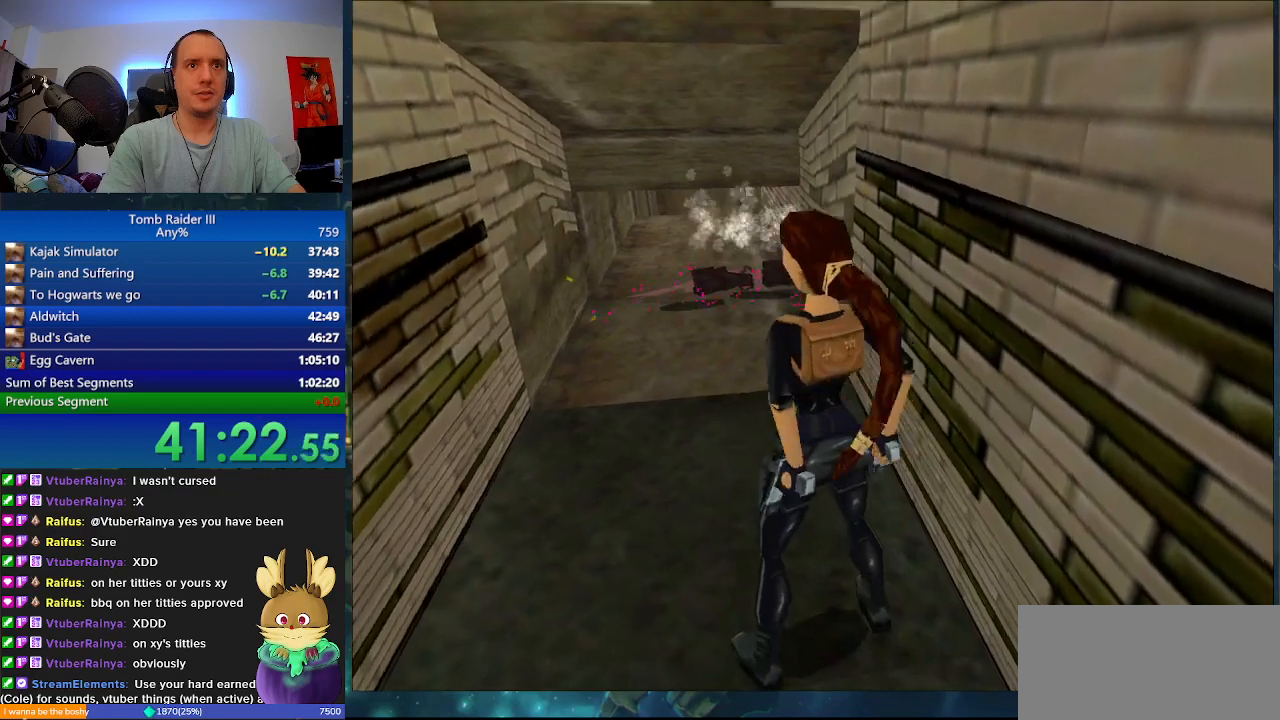
{"keys": ["a", "w"], "events": [[467, "w", "down"]]}
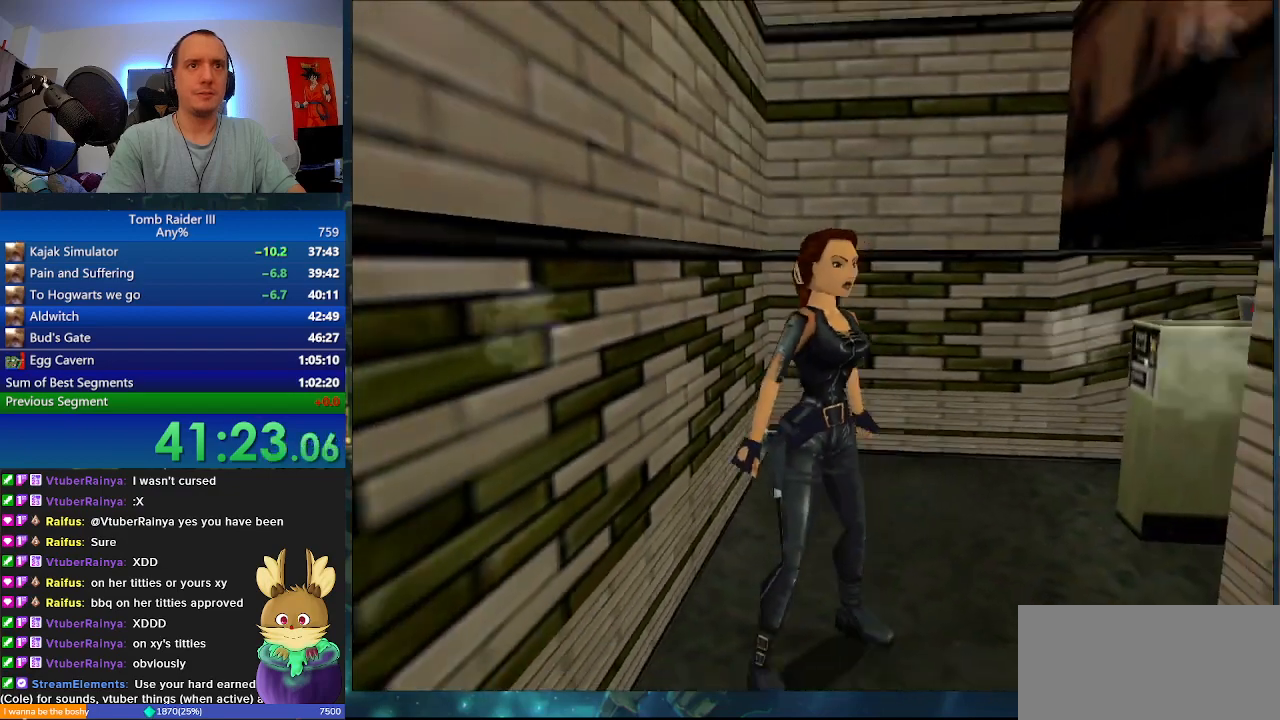
{"keys": ["a", "w"], "events": []}
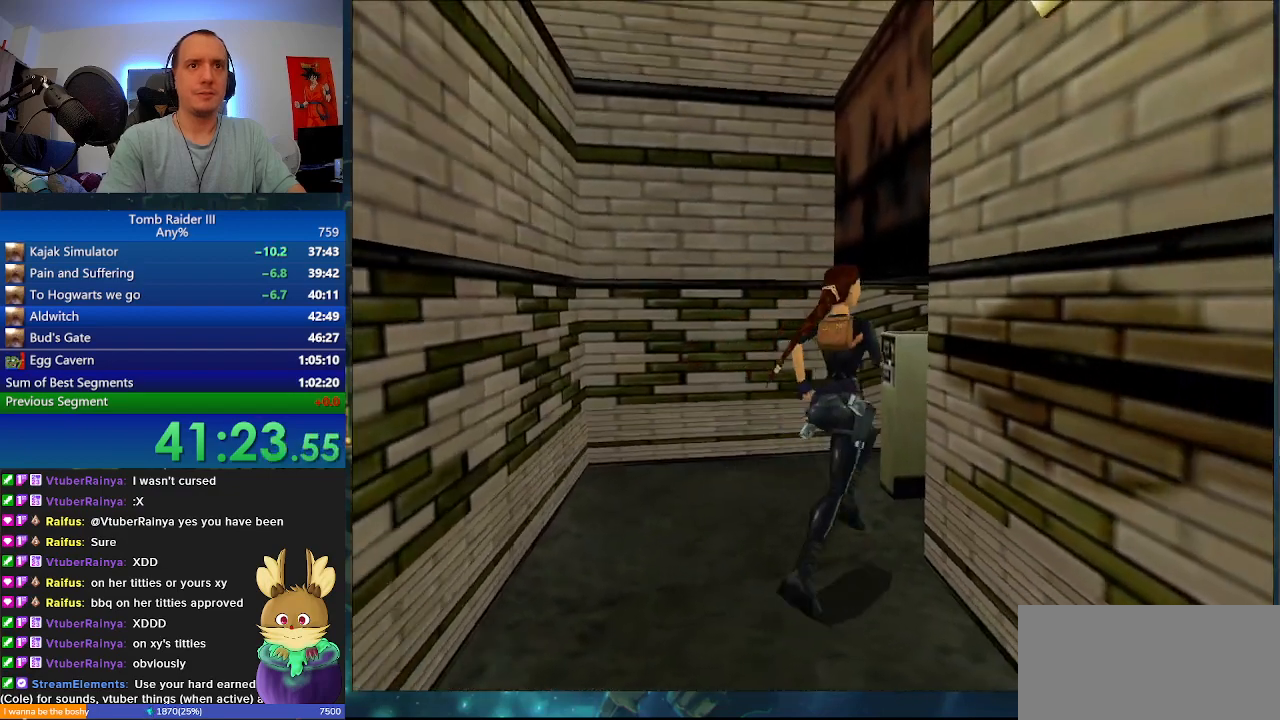
{"keys": ["w"], "events": [[100, "a", "up"], [267, "d", "down"], [433, "d", "up"]]}
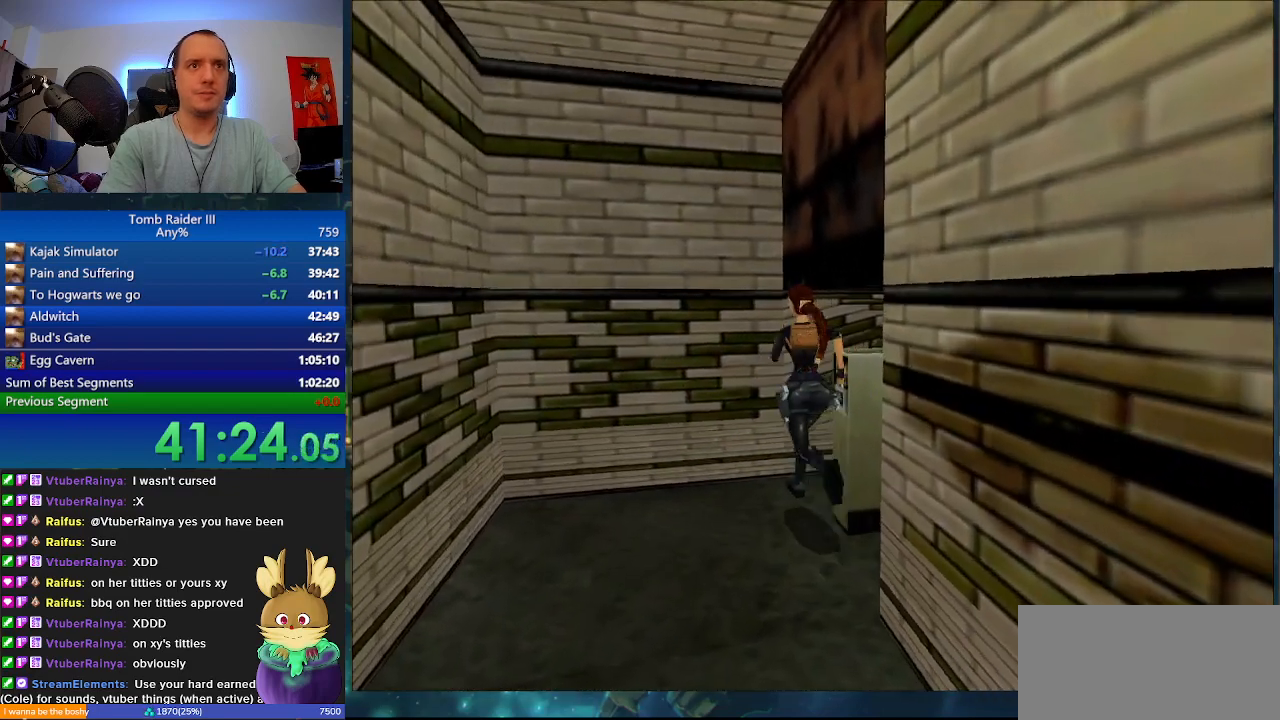
{"keys": ["d", "shift_l"], "events": [[33, "d", "down"], [300, "d", "up"], [300, "w", "up"], [400, "shift_l", "down"], [500, "d", "down"]]}
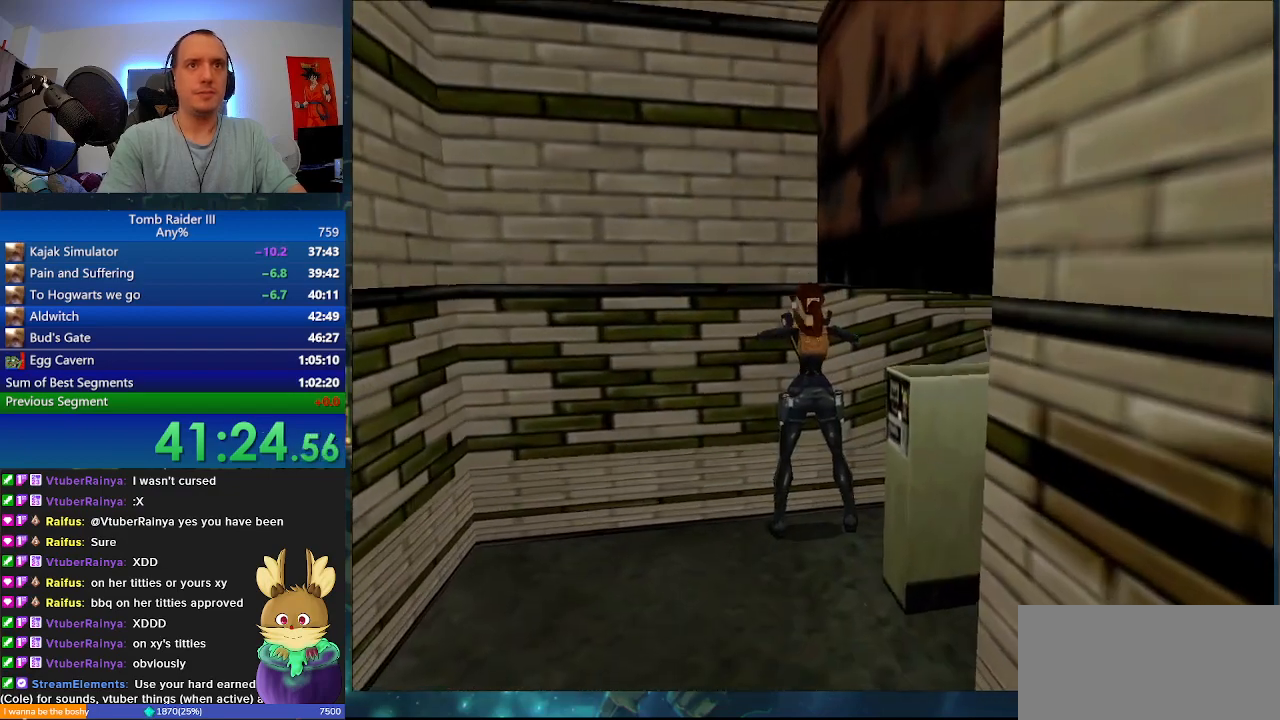
{"keys": ["d", "shift_l", "w"], "events": [[500, "w", "down"]]}
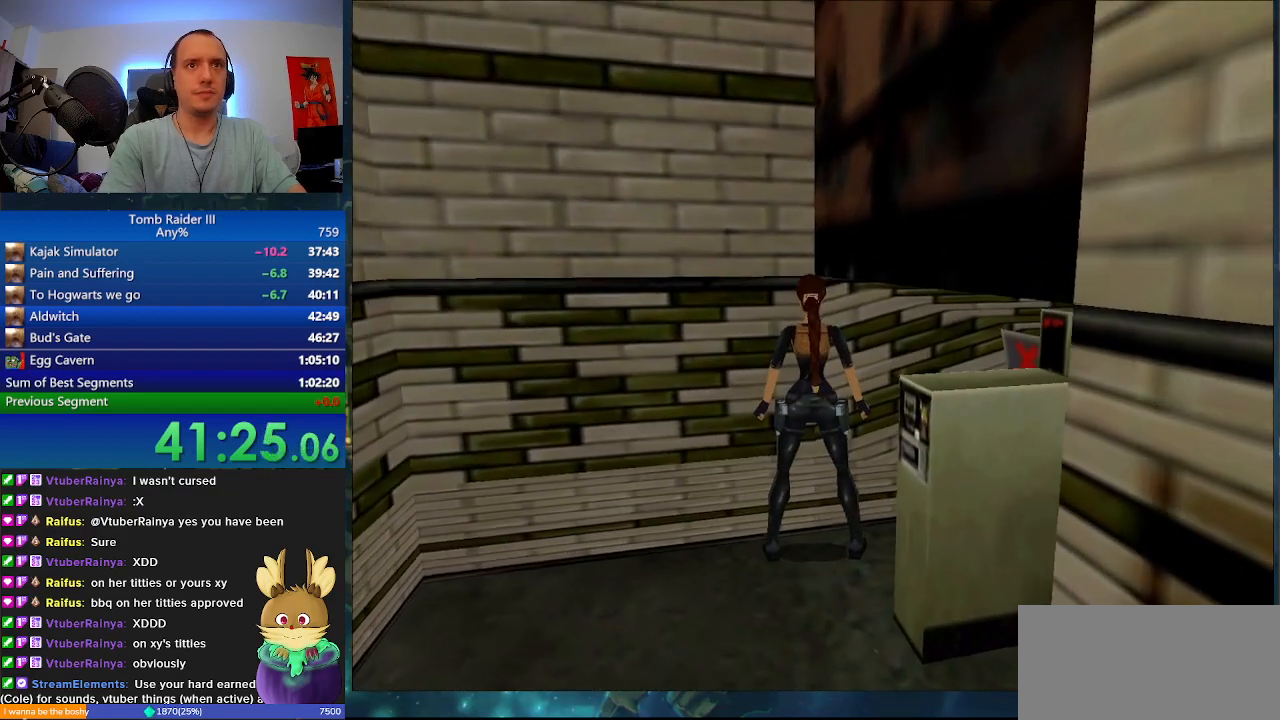
{"keys": ["a"], "events": [[33, "shift_l", "up"], [67, "a", "down"], [67, "d", "up"], [200, "w", "up"]]}
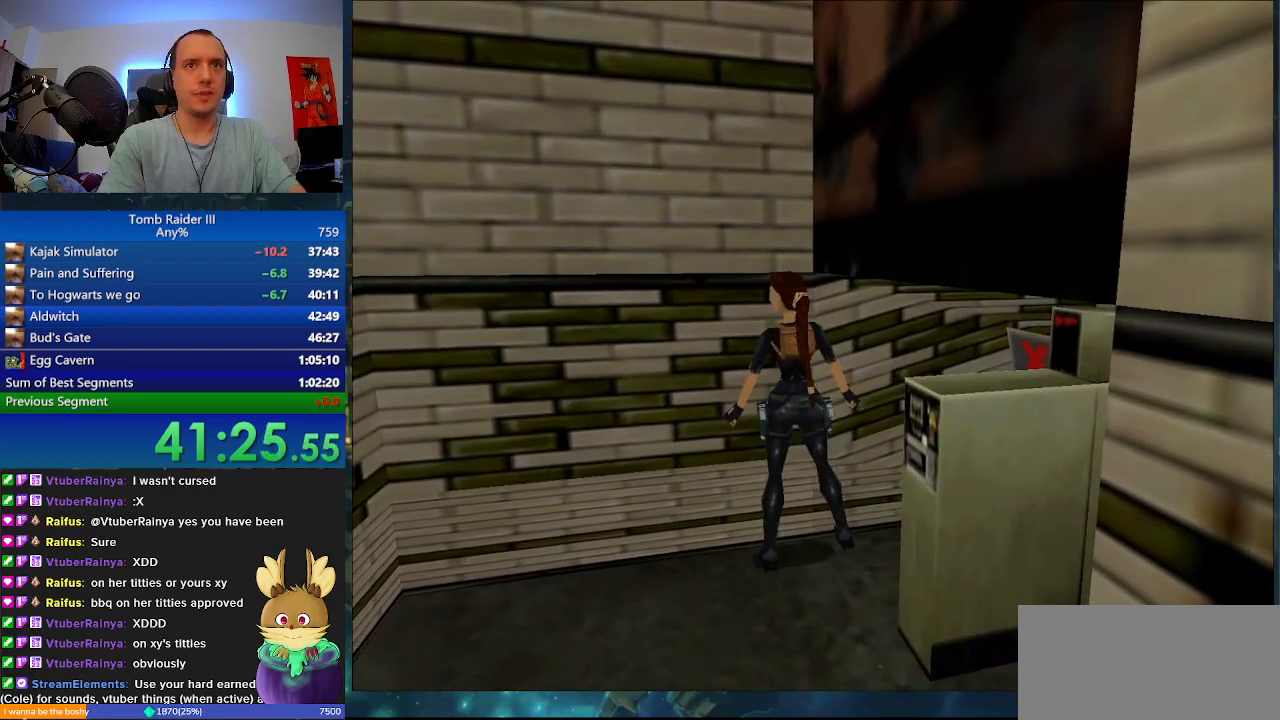
{"keys": [], "events": [[367, "a", "up"]]}
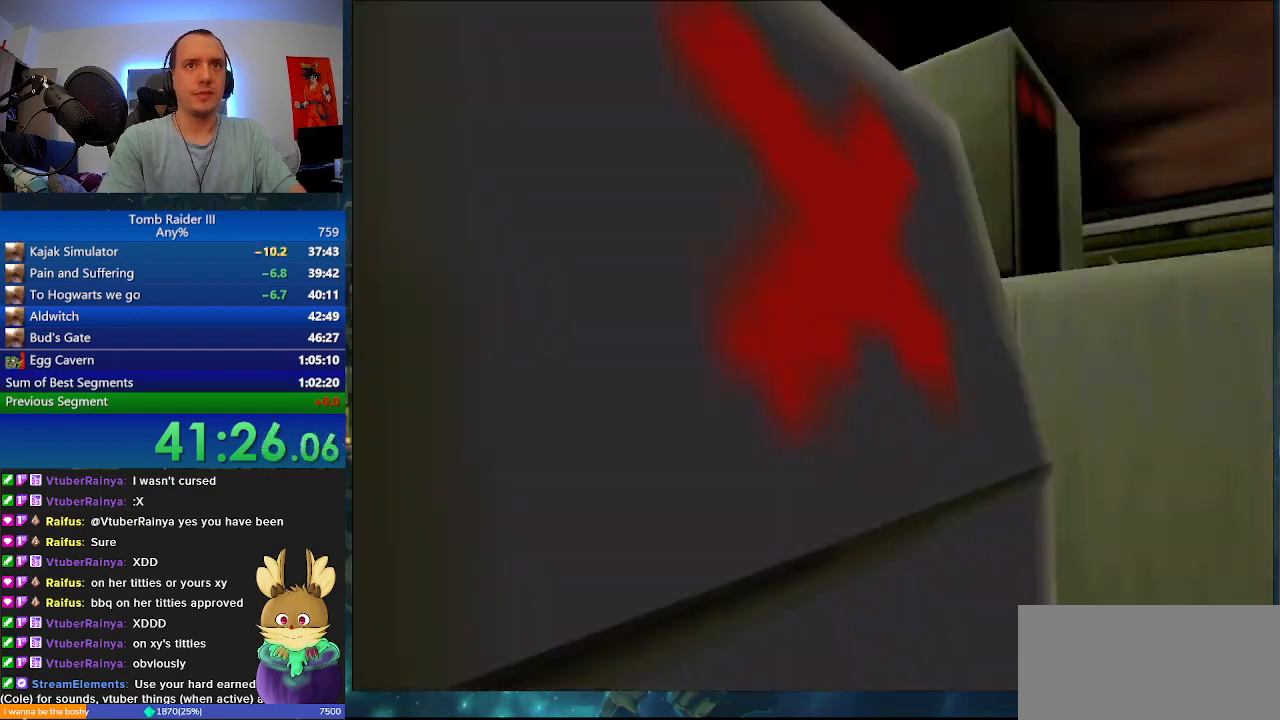
{"keys": [], "events": [[33, "d", "down"], [367, "d", "up"]]}
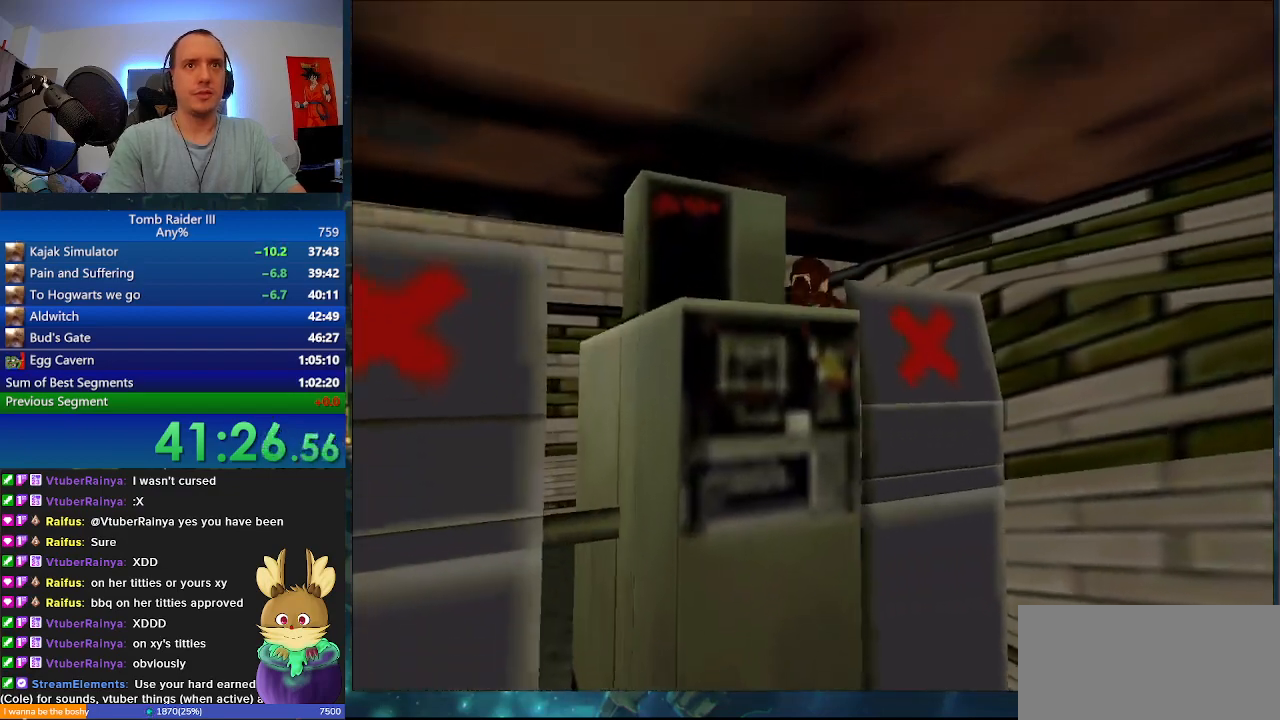
{"keys": [], "events": [[333, "a", "down"], [500, "a", "up"]]}
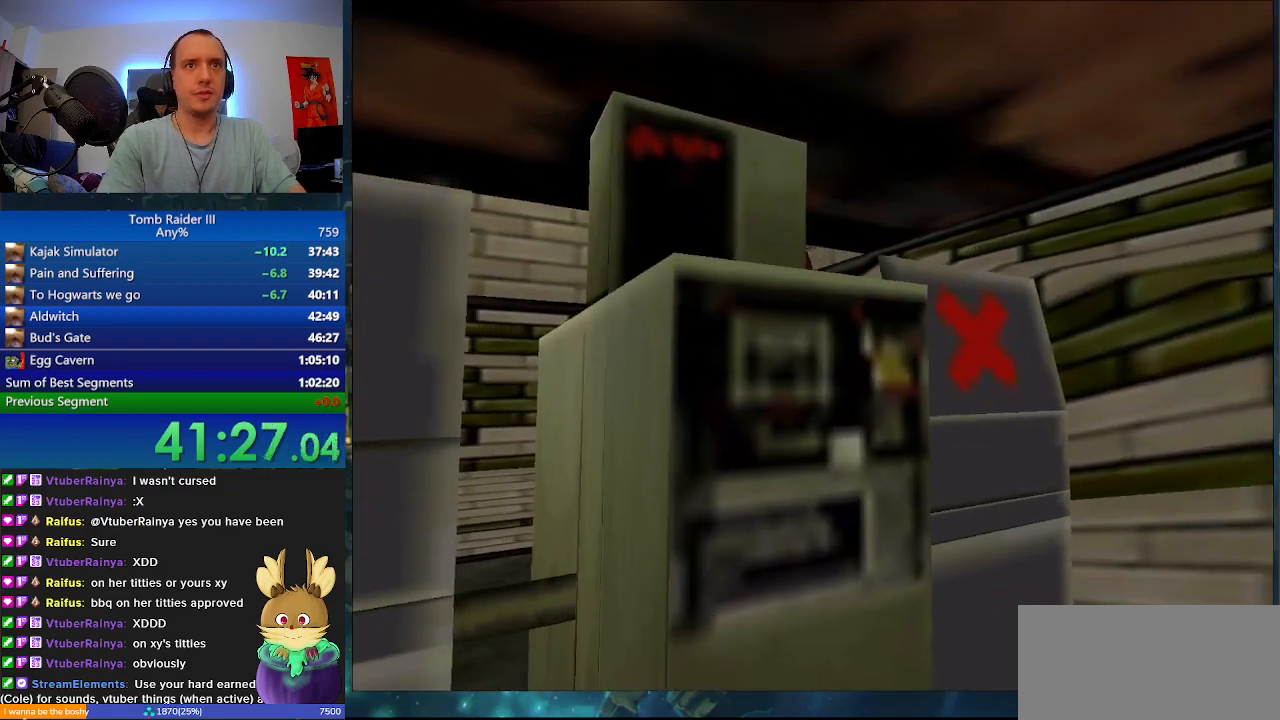
{"keys": [], "events": [[400, "a", "down"], [500, "a", "up"]]}
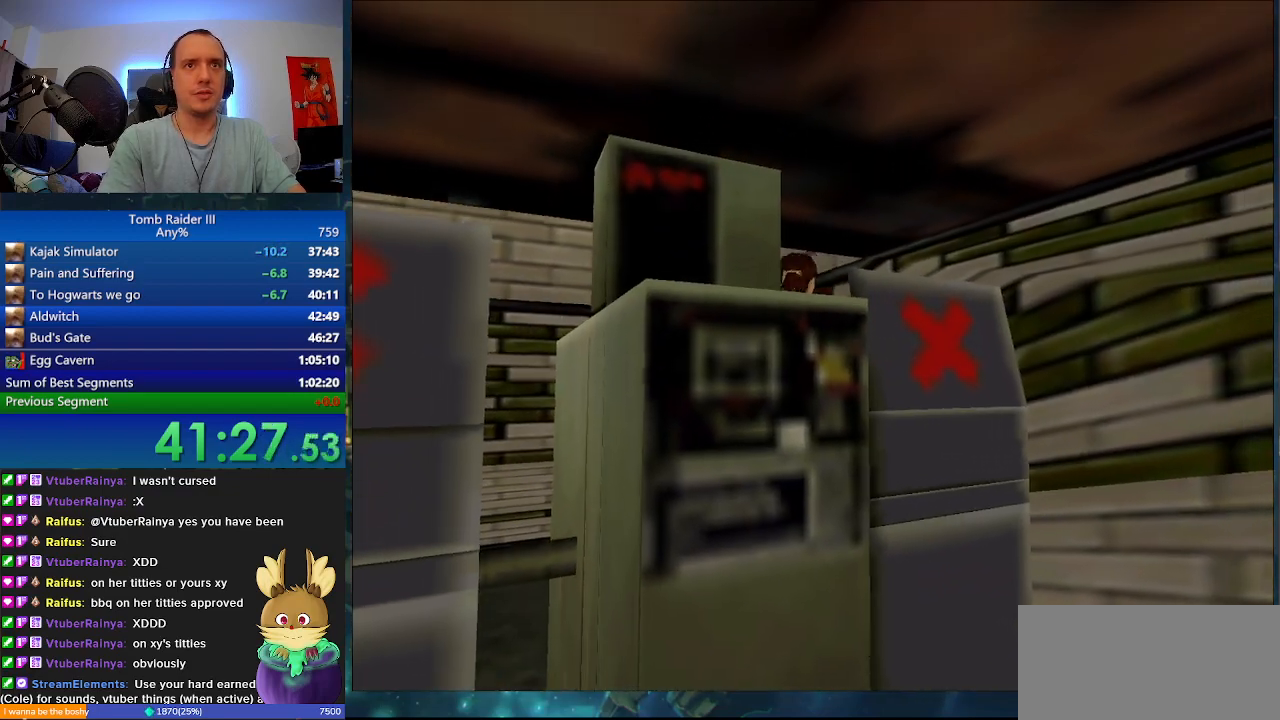
{"keys": [], "events": [[367, "a", "down"], [467, "a", "up"]]}
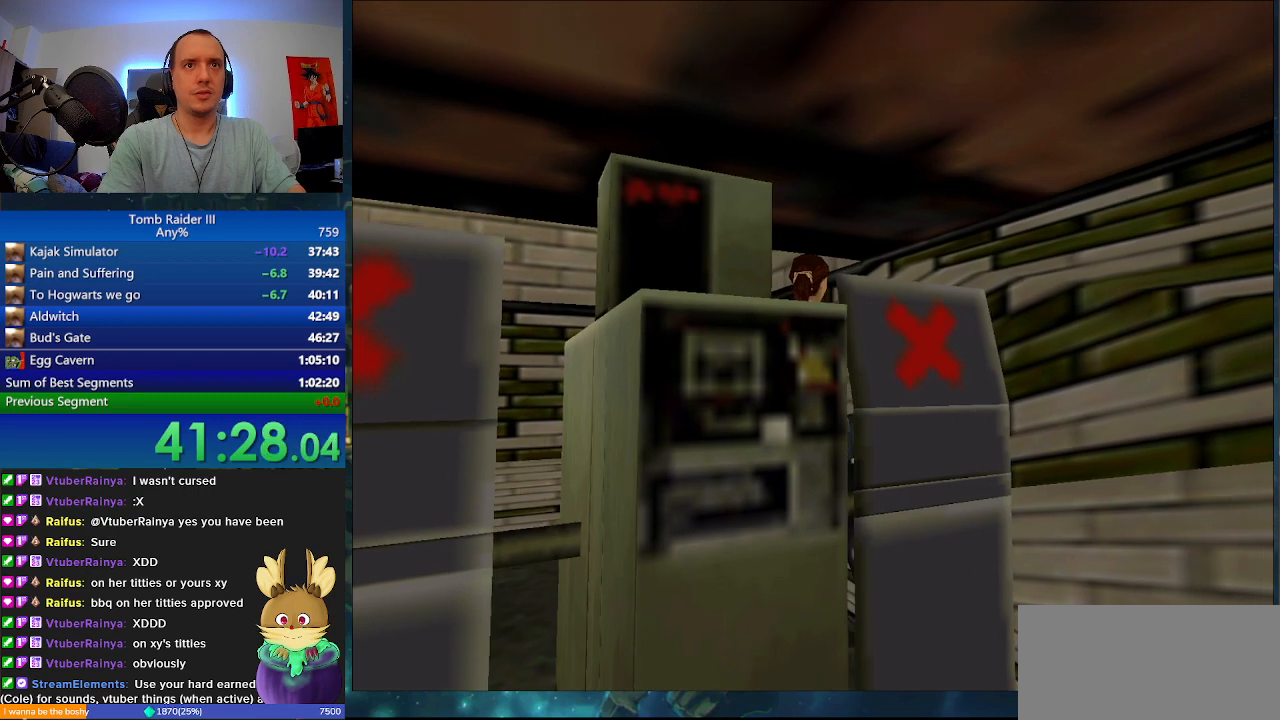
{"keys": ["."], "events": [[367, ".", "down"]]}
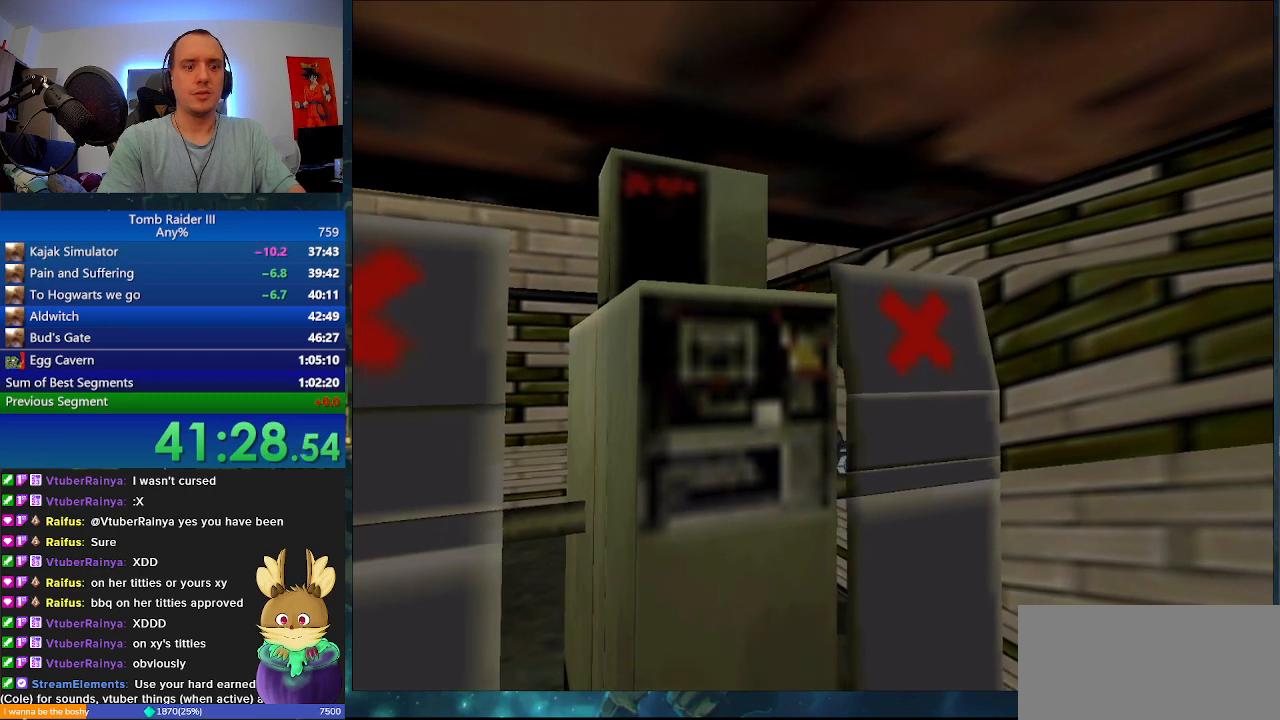
{"keys": [], "events": [[267, "f5", "down"], [300, "f5", "up"], [400, ".", "up"]]}
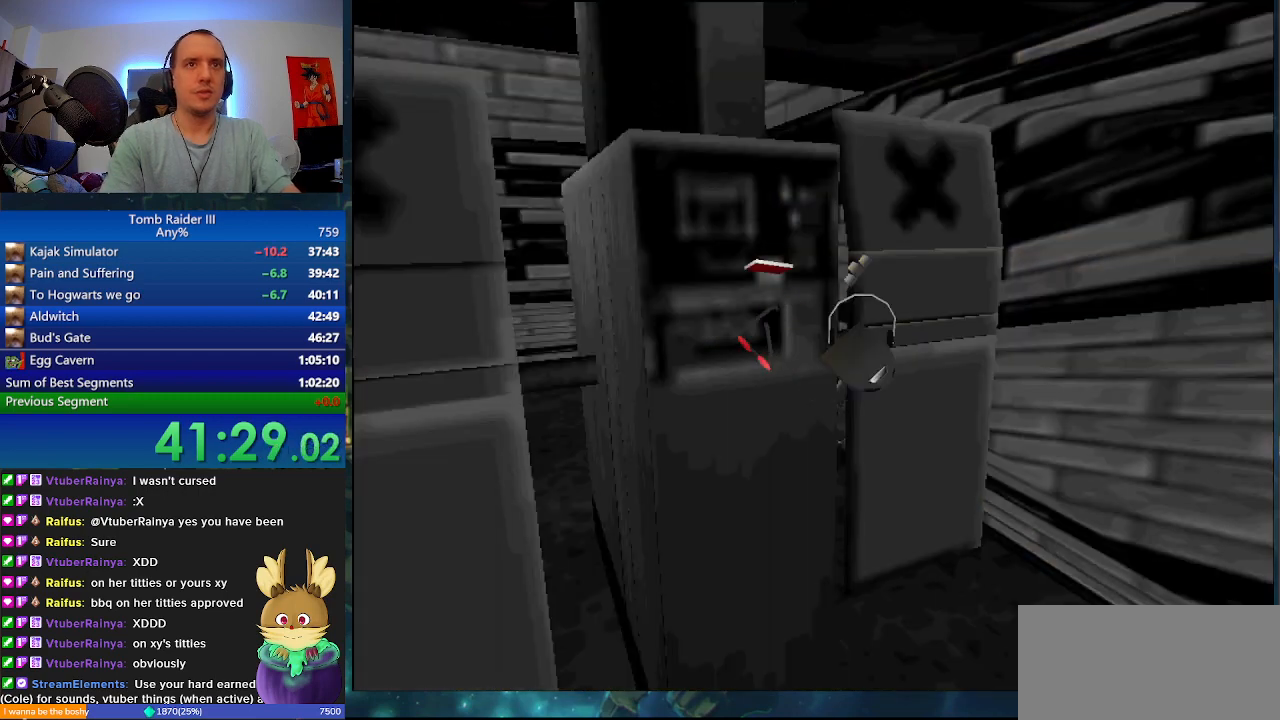
{"keys": [], "events": []}
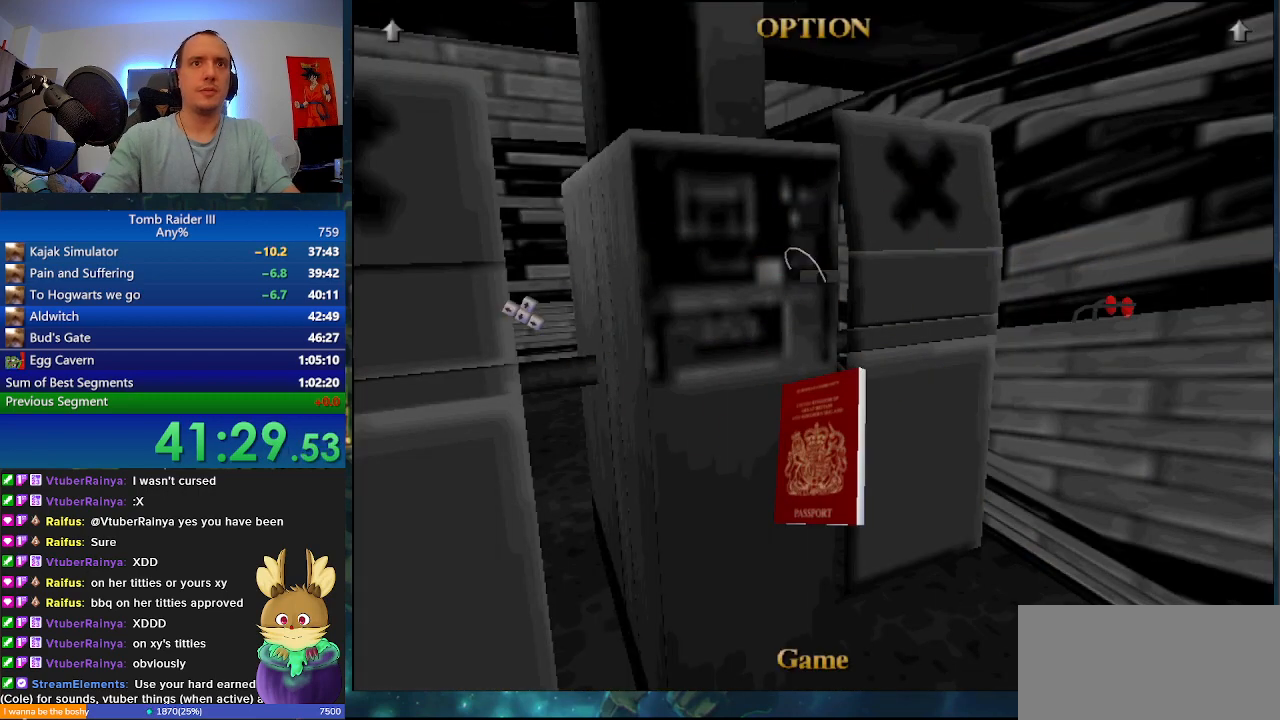
{"keys": [], "events": []}
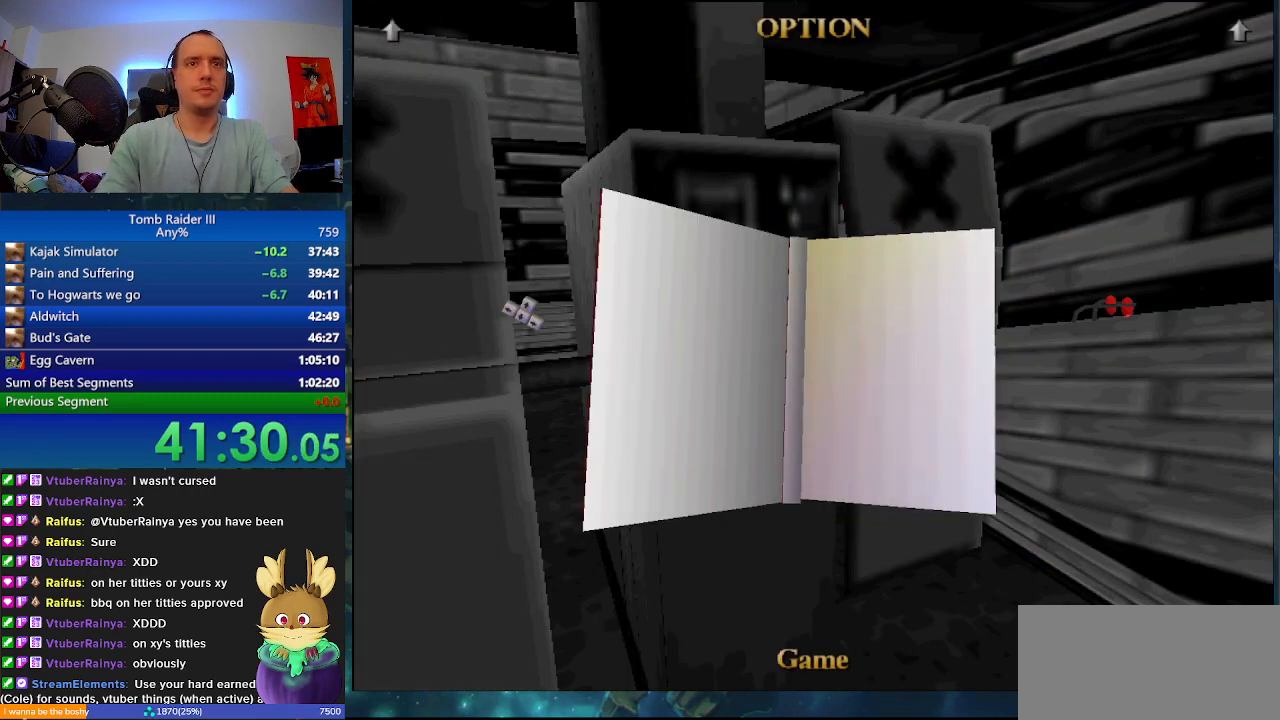
{"keys": [], "events": []}
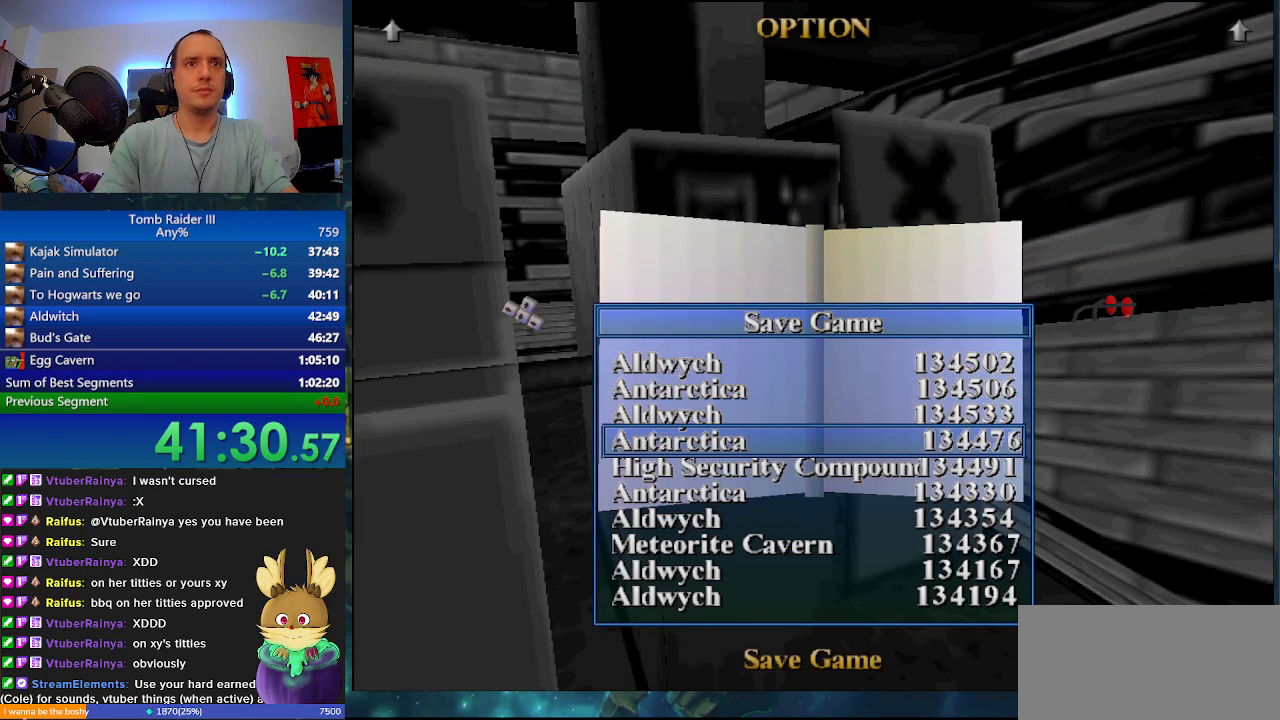
{"keys": [], "events": []}
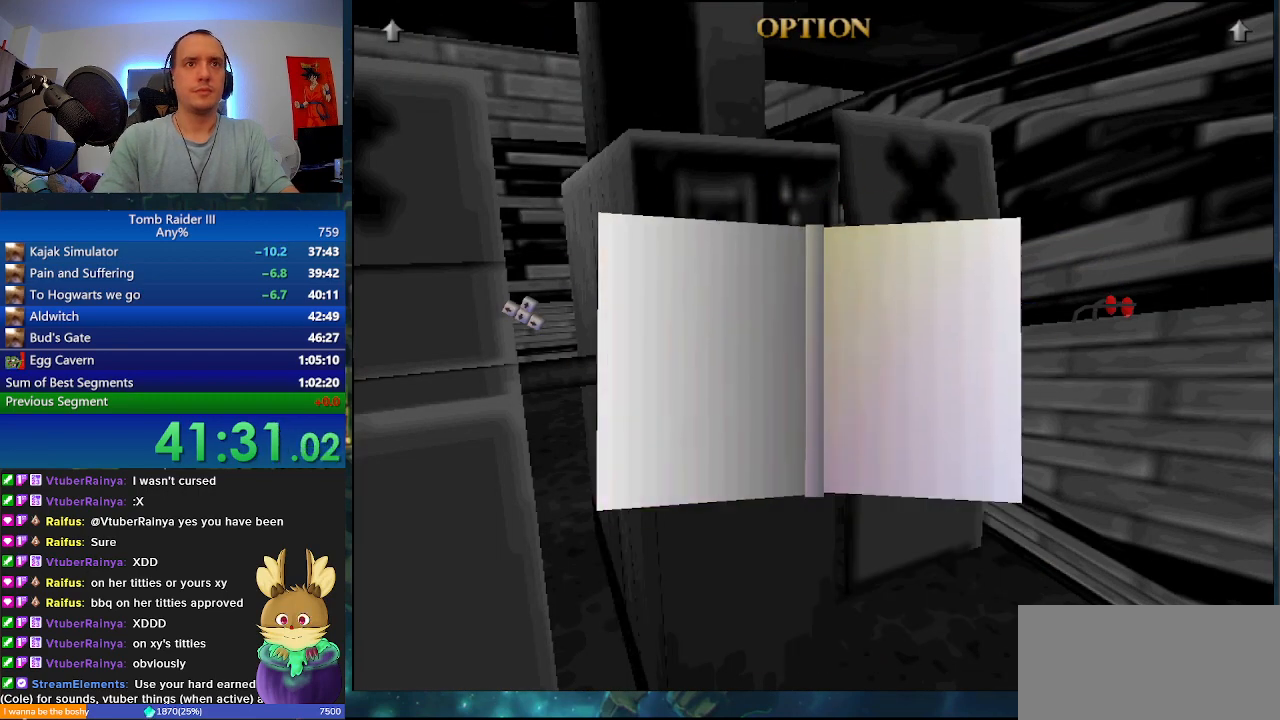
{"keys": [], "events": []}
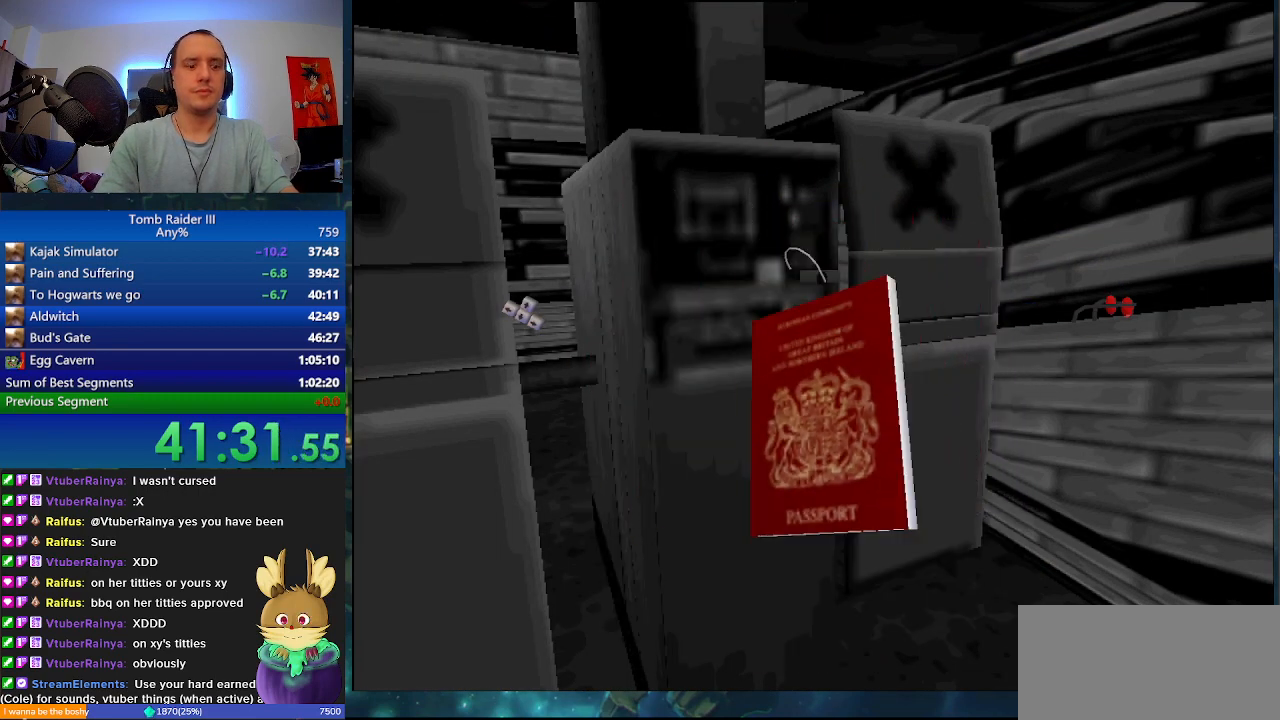
{"keys": [], "events": []}
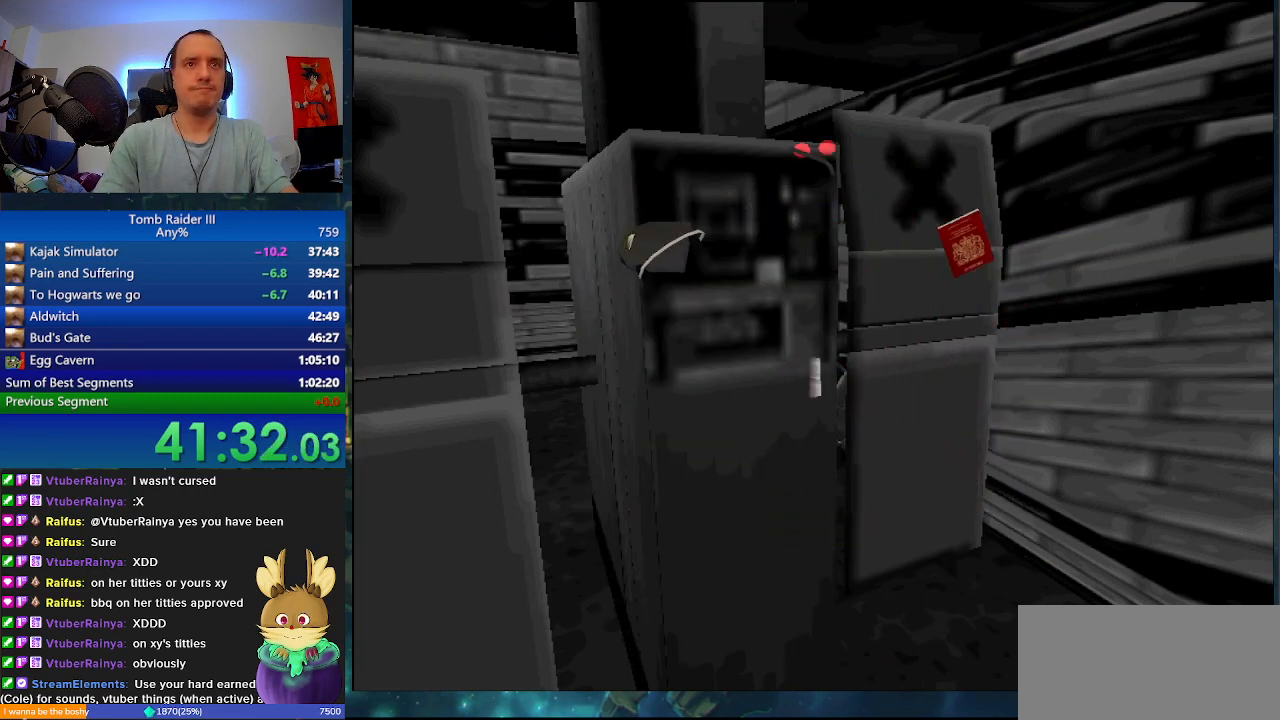
{"keys": [], "events": [[100, "f6", "down"], [200, "f6", "up"], [267, "f6", "down"], [467, "f6", "up"]]}